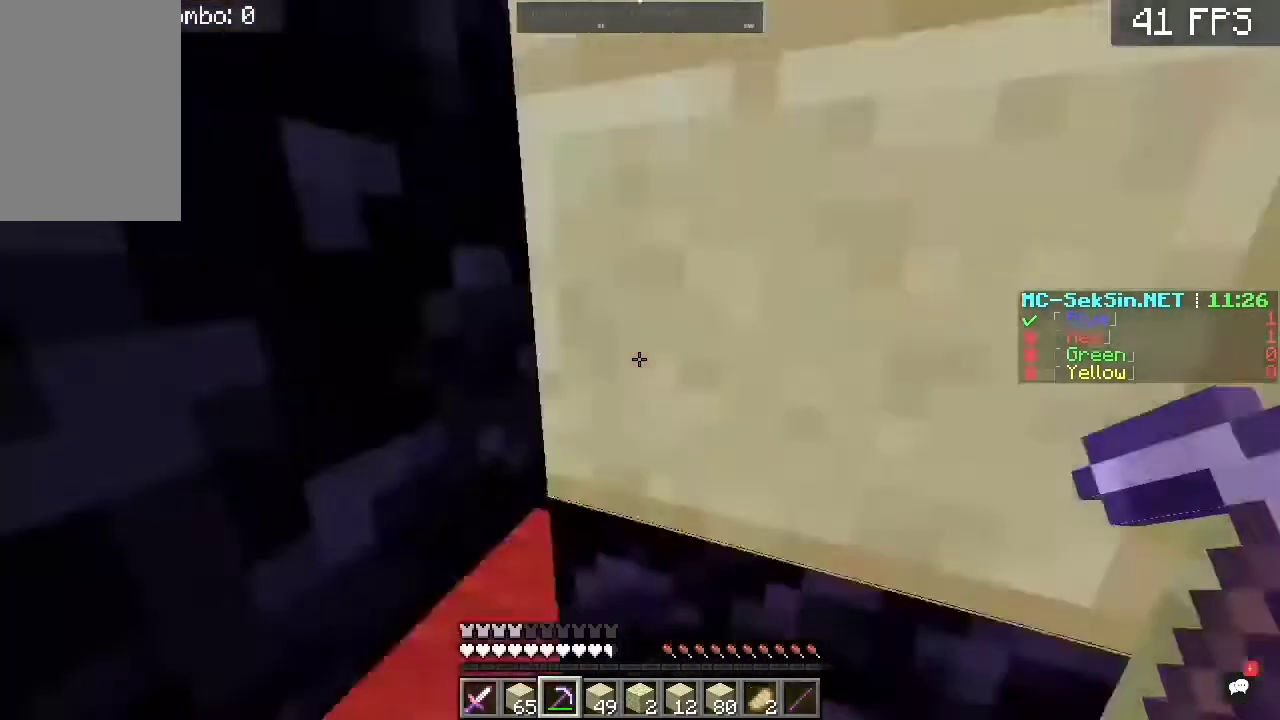
Gameplay with keyboard and mouse; each line is a JSON object with the keys and mouse buttons held at the frame after it. "events" lists presses ("down") and releases ("up") of "a", "d", "s", "space", "w", "mouse_left" and "mouse_right" between this image and that frame as [ms after this image, input, new state], when the widget could be followed in between. "mouse_left", "mouse_right" = the "left", "right" buttons of the "mouse" list. No other keys are recorded. Fast repeated clicks can show as one long hold. Mouse movement is not recorded. Not read: c.
{"keys": [], "mouse": ["left"], "events": [[217, "mouse_left", "down"]]}
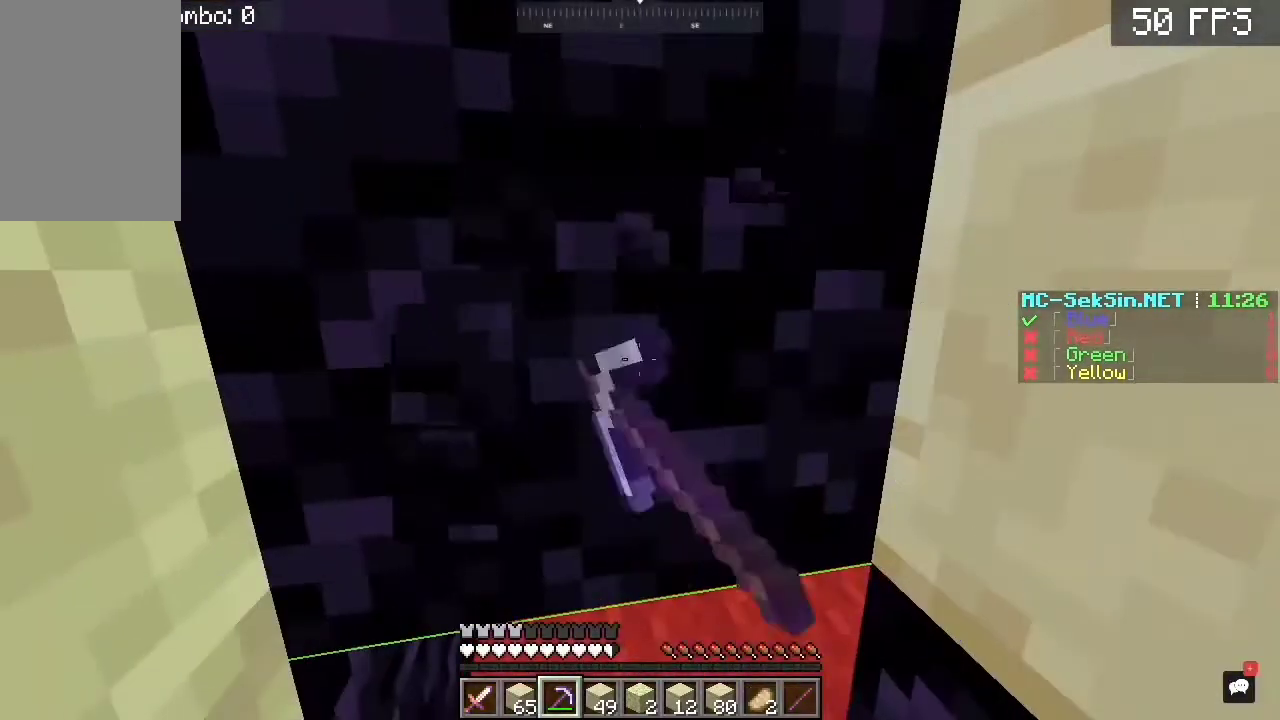
{"keys": ["a"], "mouse": ["left"], "events": [[483, "a", "down"]]}
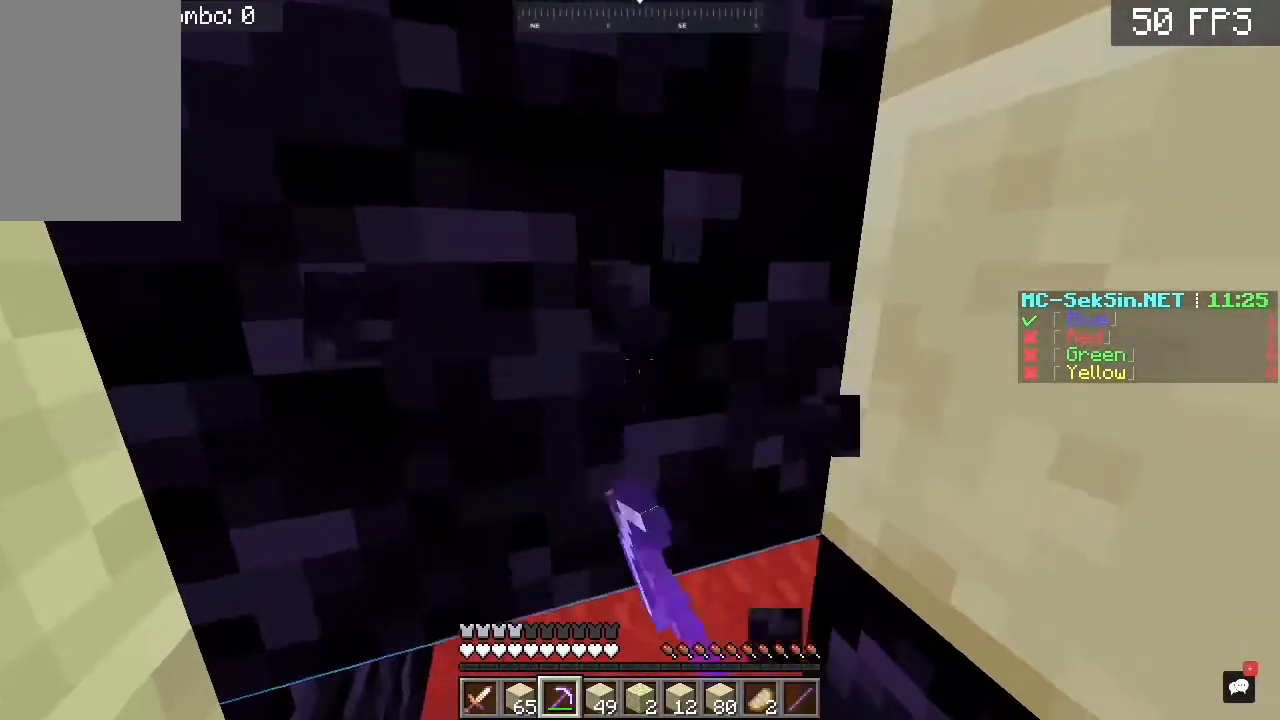
{"keys": ["a"], "mouse": ["left"], "events": []}
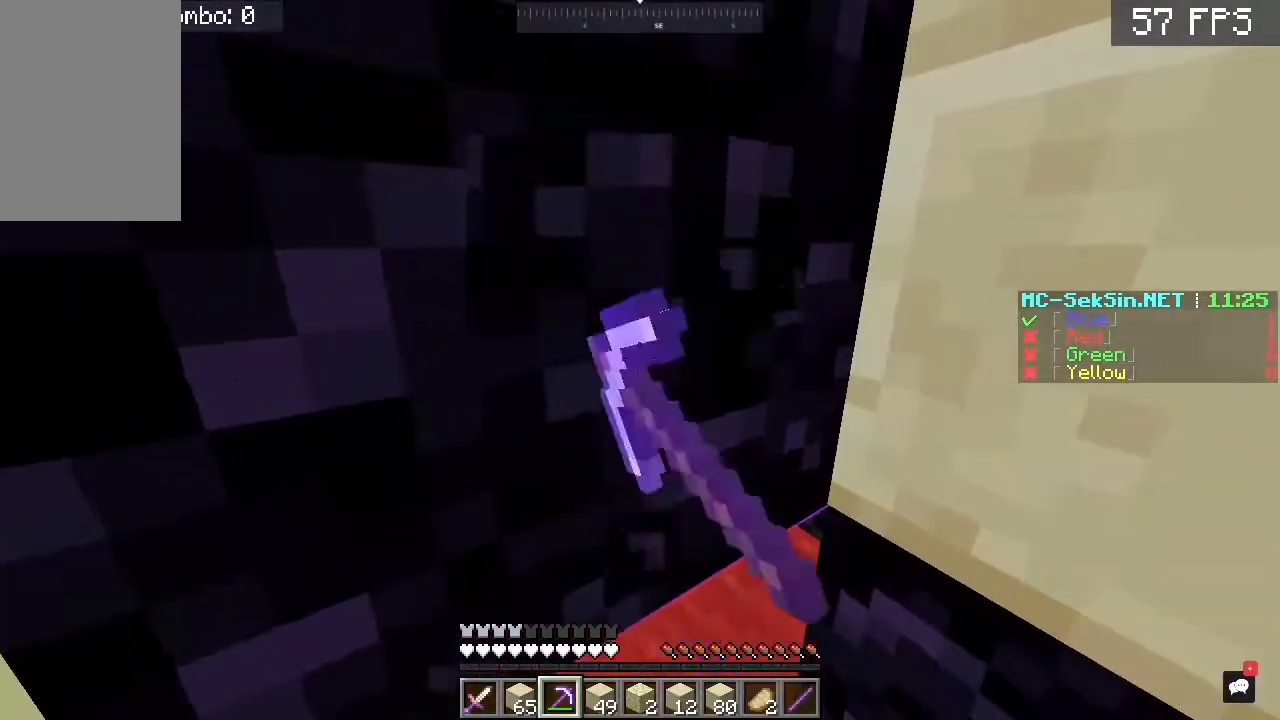
{"keys": ["d"], "mouse": ["left"], "events": [[50, "a", "up"], [317, "d", "down"]]}
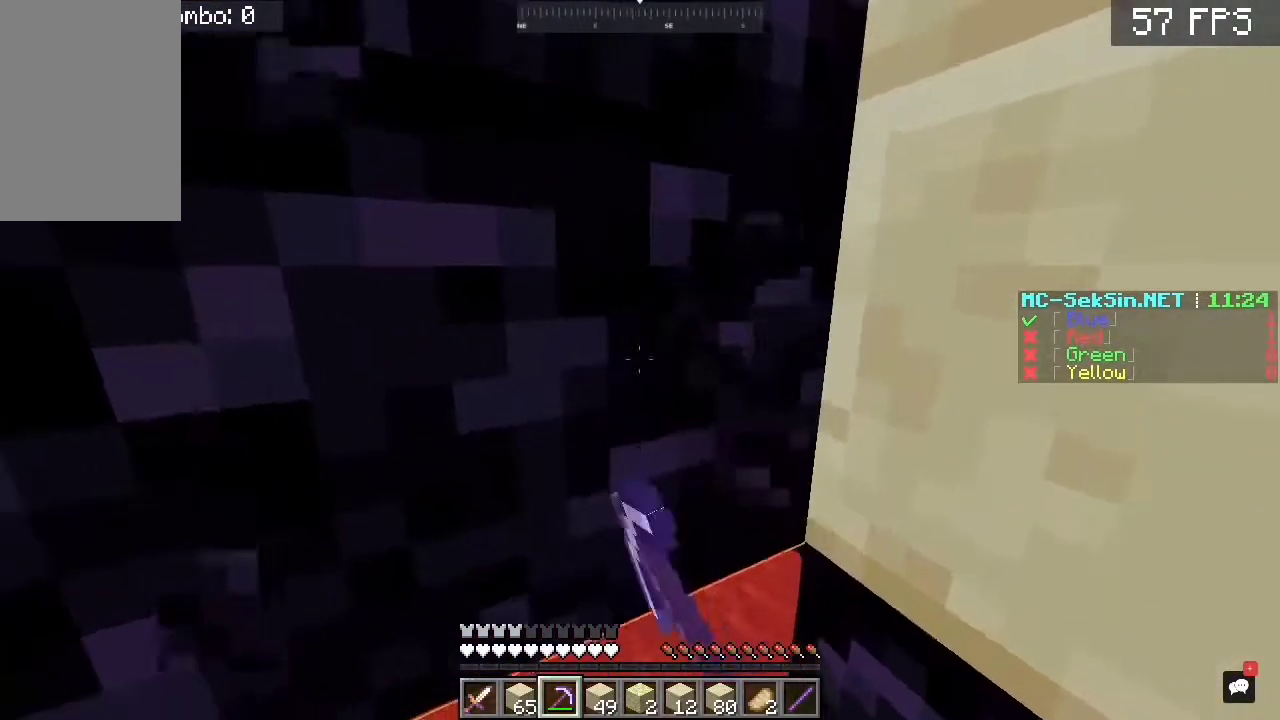
{"keys": [], "mouse": ["left"], "events": [[83, "d", "up"]]}
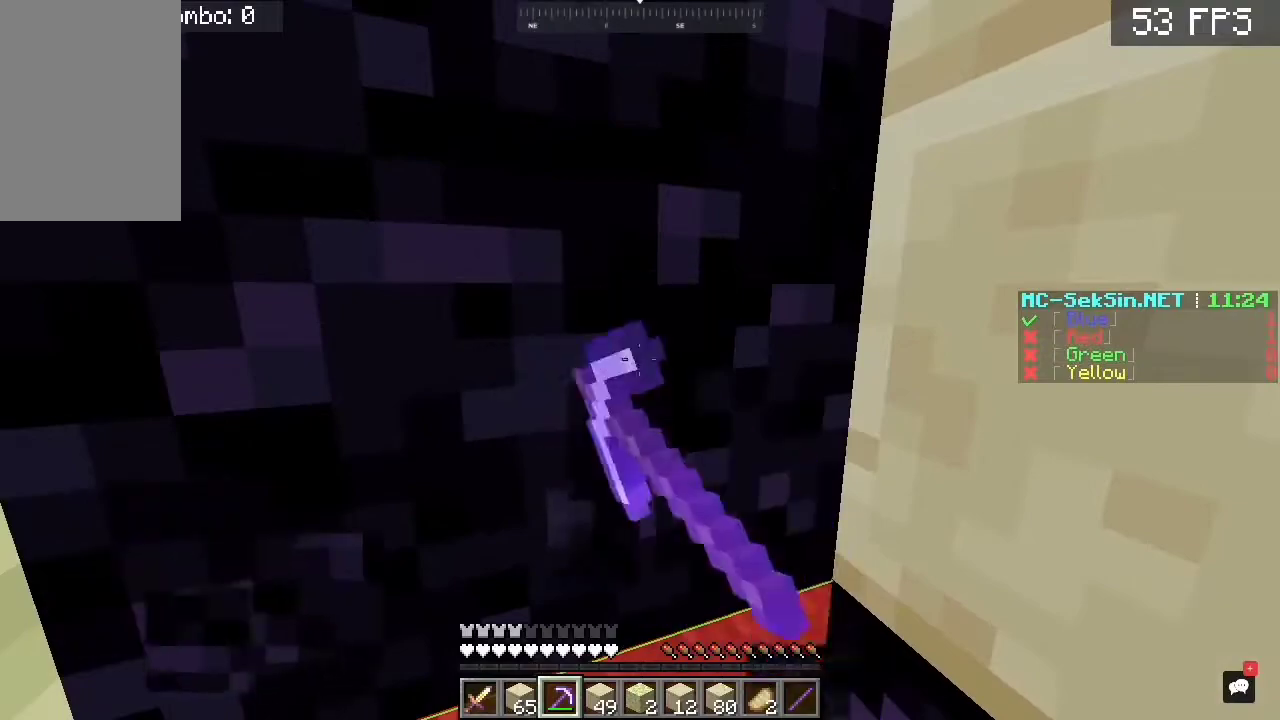
{"keys": [], "mouse": ["left"], "events": []}
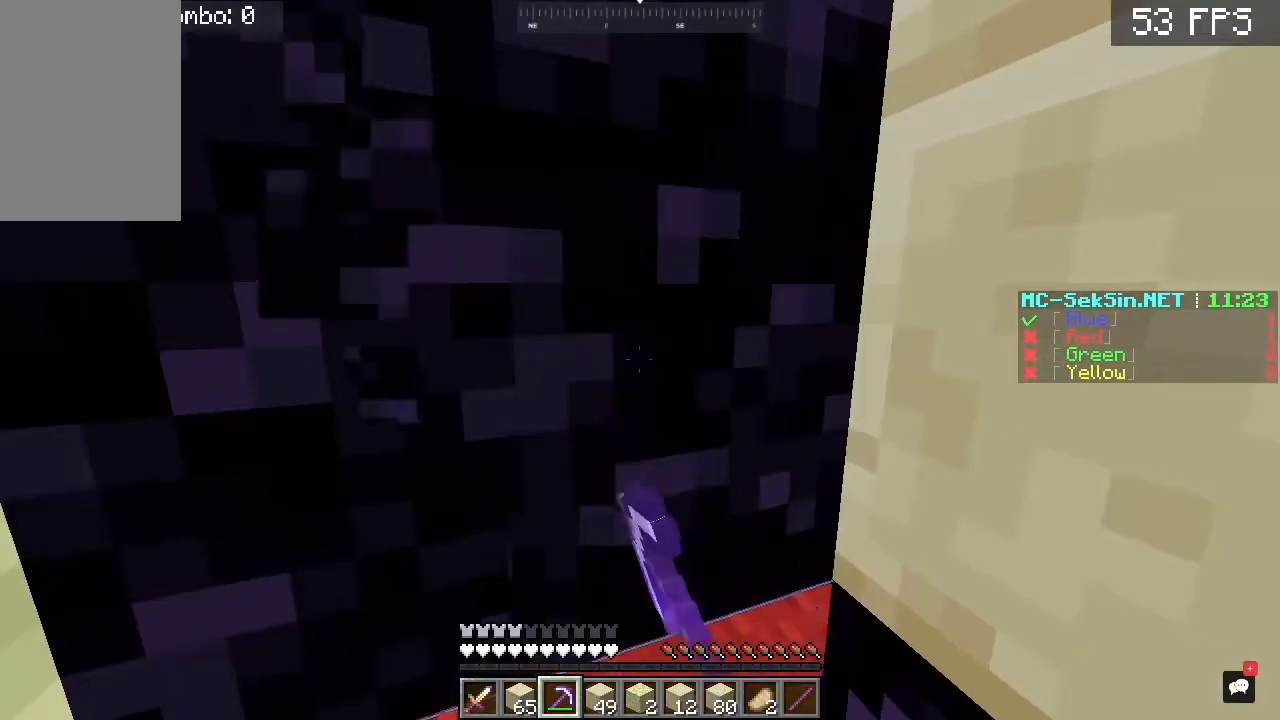
{"keys": [], "mouse": ["left"], "events": []}
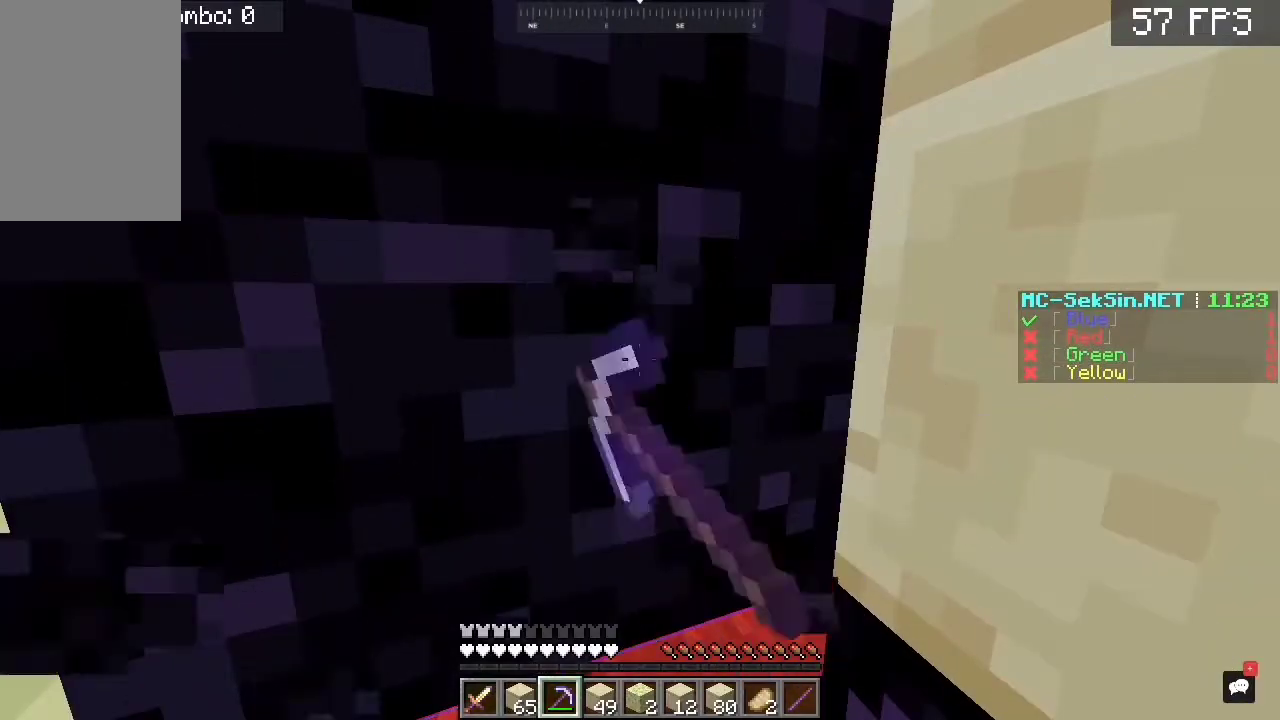
{"keys": [], "mouse": ["left"], "events": []}
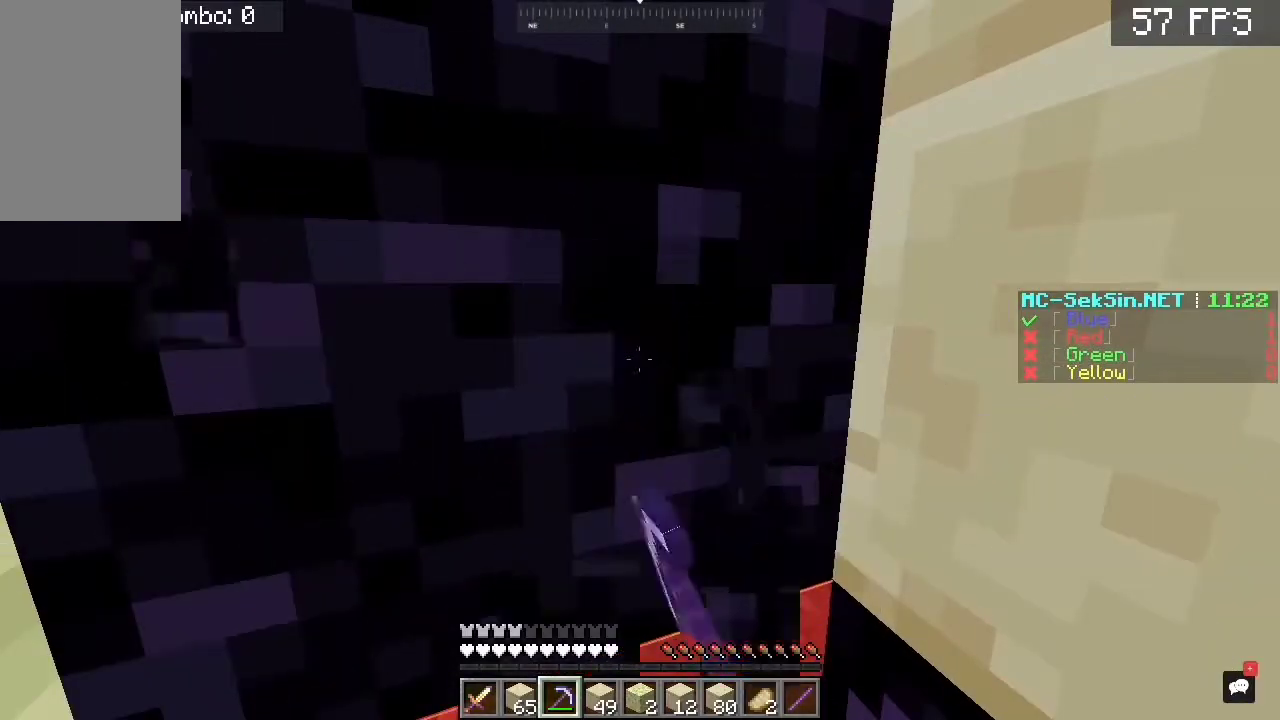
{"keys": [], "mouse": ["left"], "events": []}
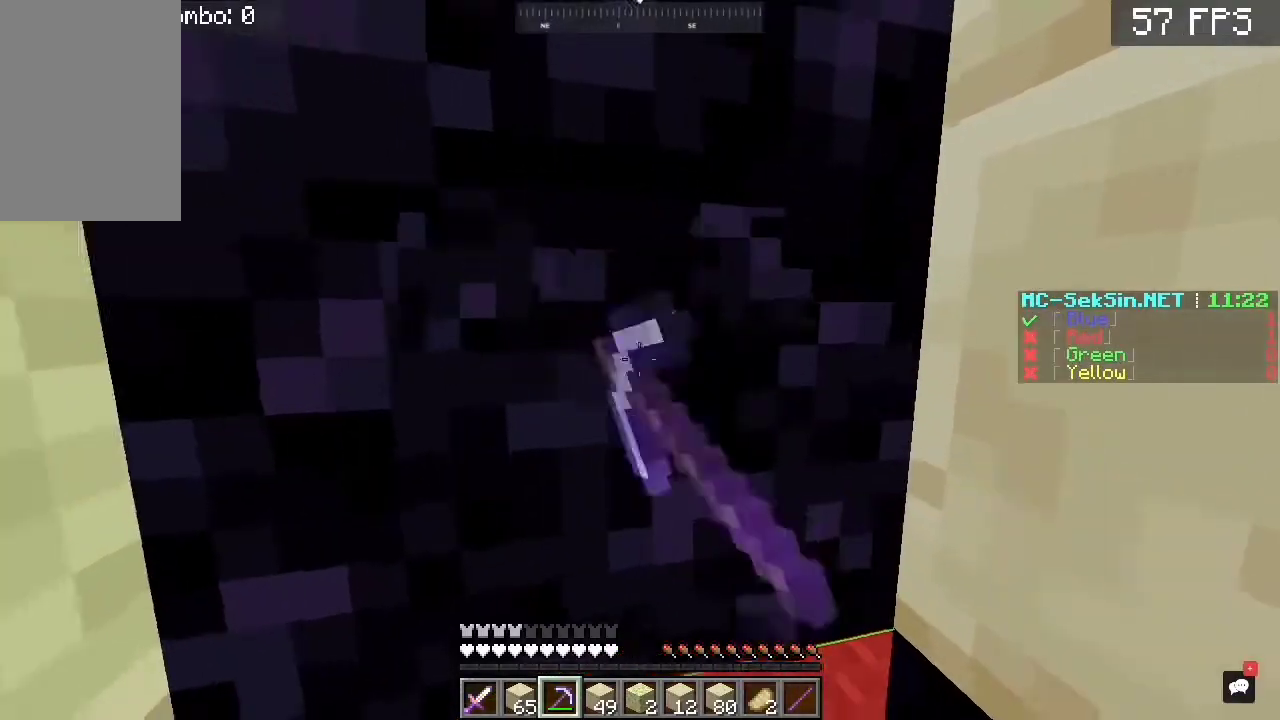
{"keys": ["d"], "mouse": ["left"], "events": [[317, "d", "down"]]}
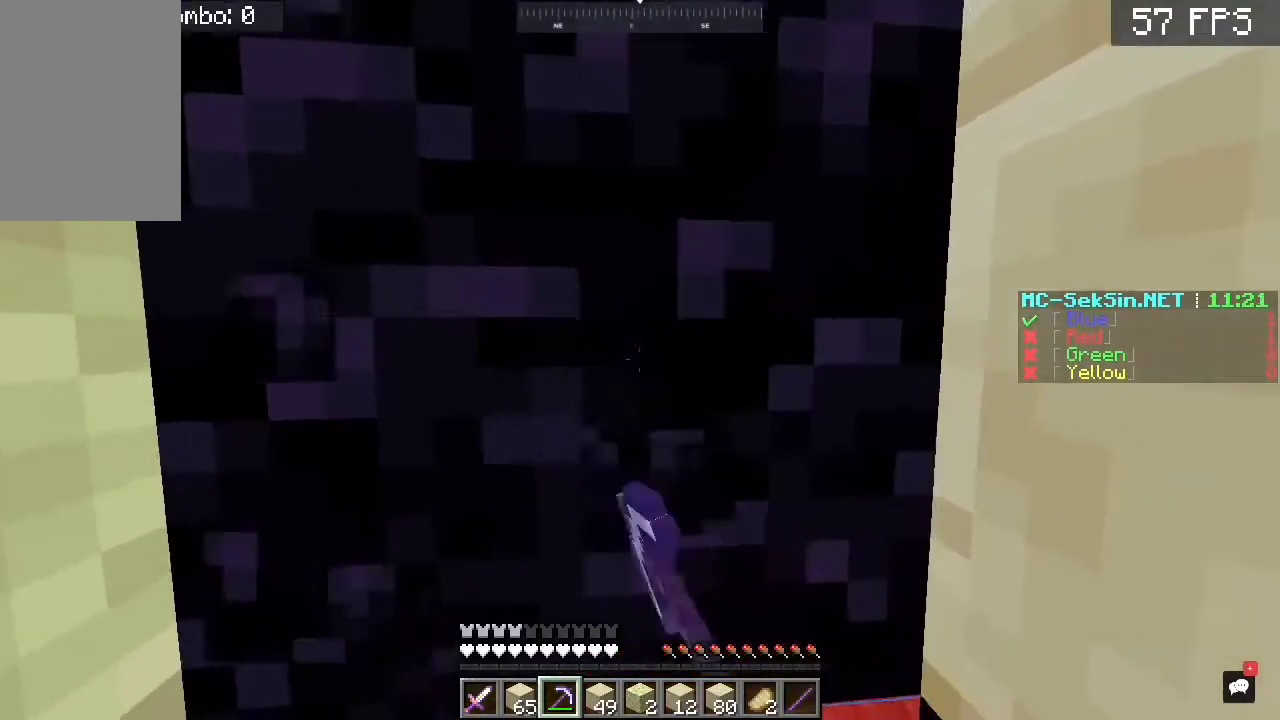
{"keys": ["s"], "mouse": ["left"], "events": [[50, "d", "up"], [183, "s", "down"]]}
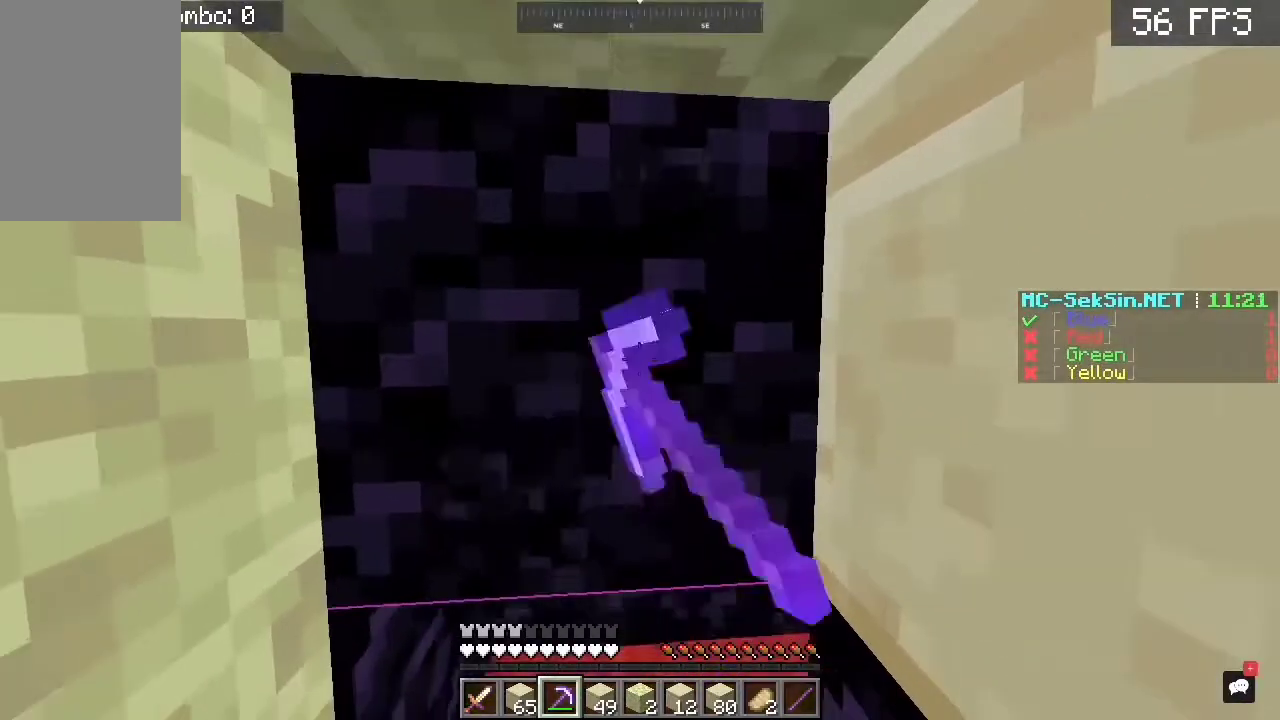
{"keys": [], "mouse": ["left"], "events": [[33, "s", "up"]]}
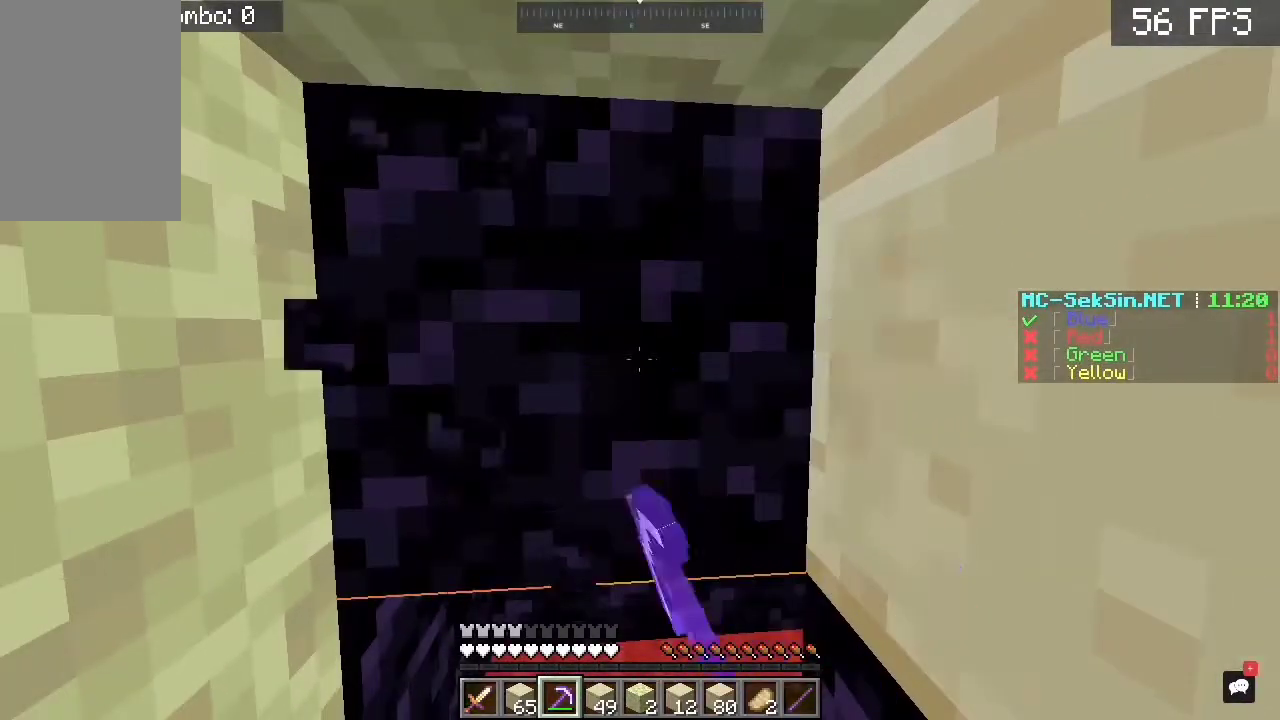
{"keys": [], "mouse": ["left"], "events": []}
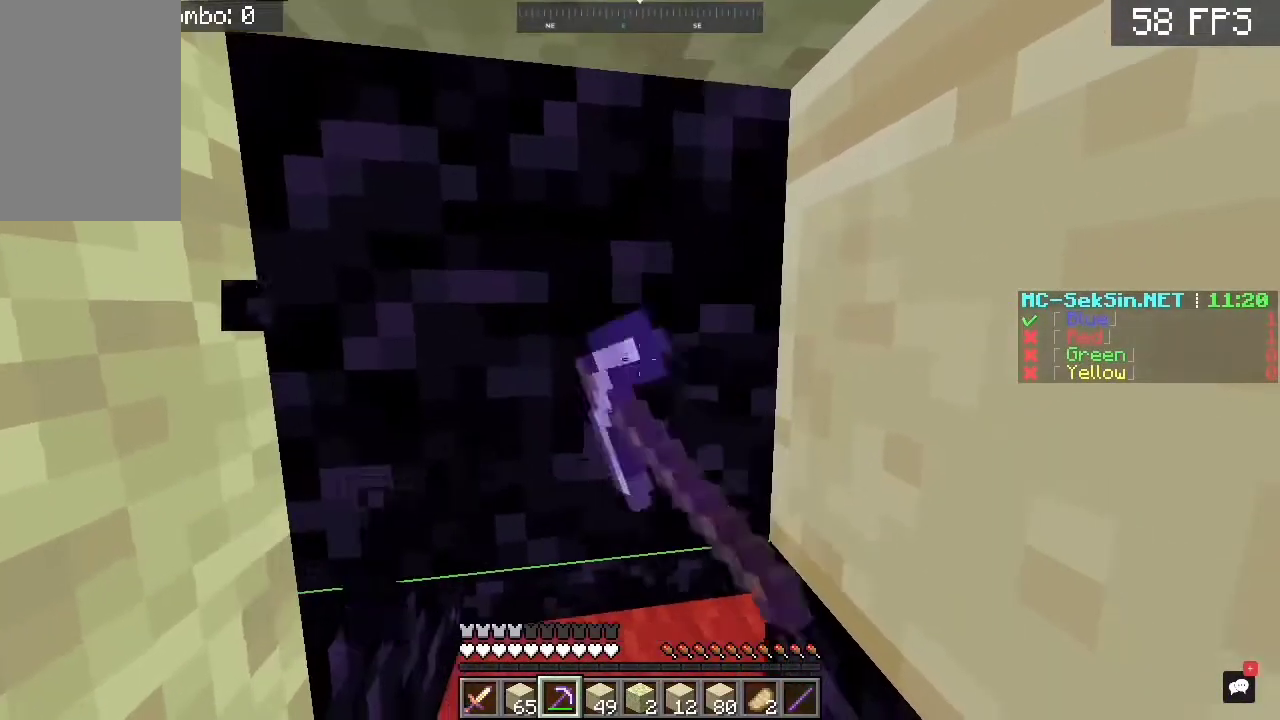
{"keys": ["a"], "mouse": ["left"], "events": [[67, "a", "down"]]}
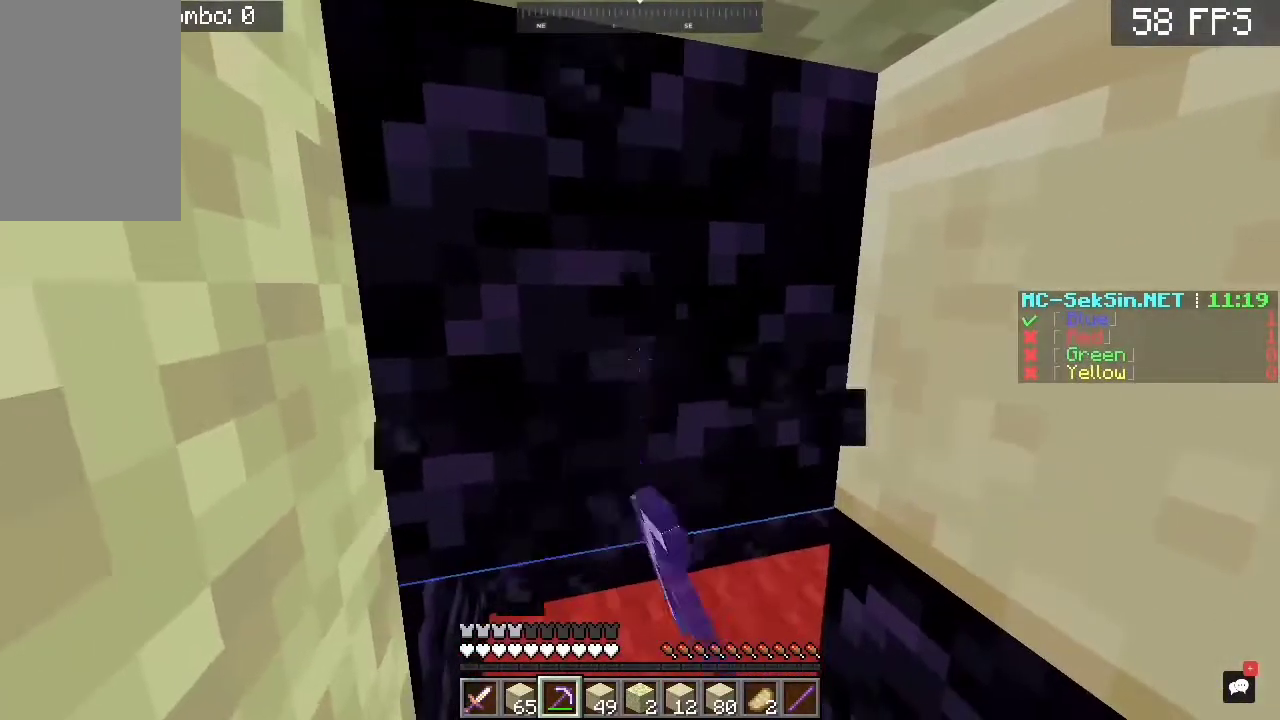
{"keys": [], "mouse": ["left"], "events": [[50, "a", "up"], [283, "d", "down"], [483, "d", "up"]]}
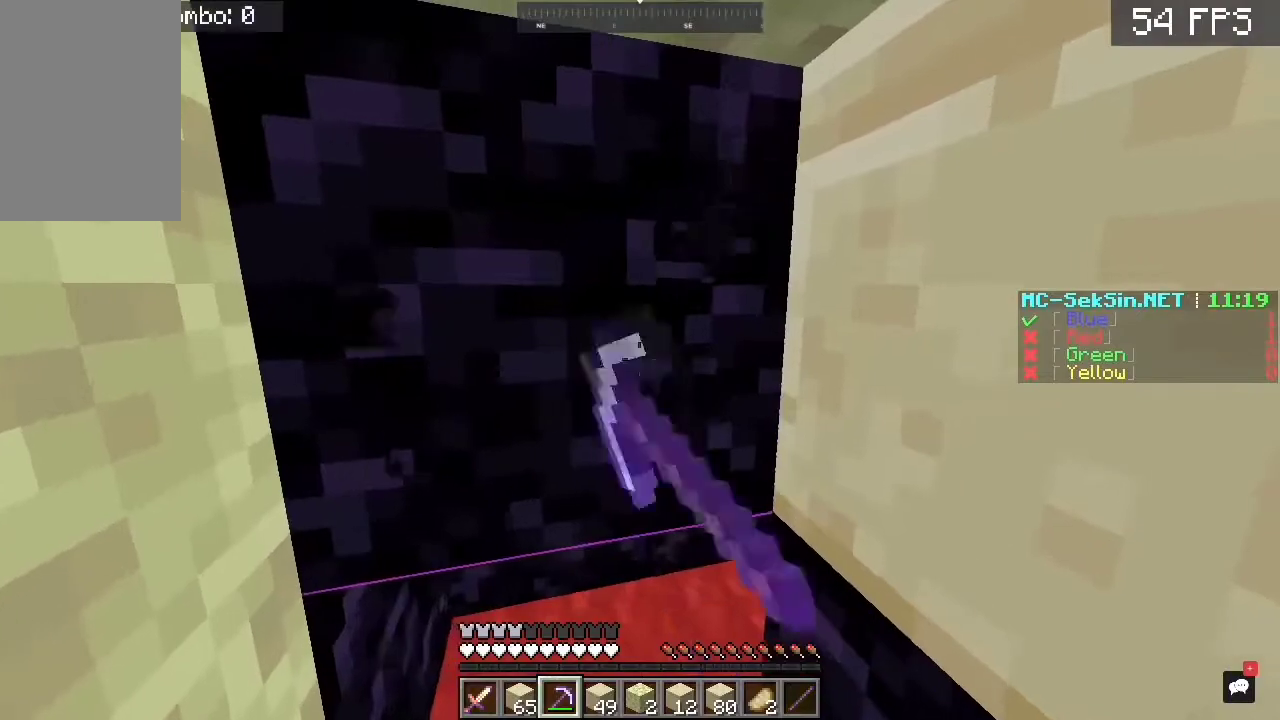
{"keys": [], "mouse": ["left"], "events": []}
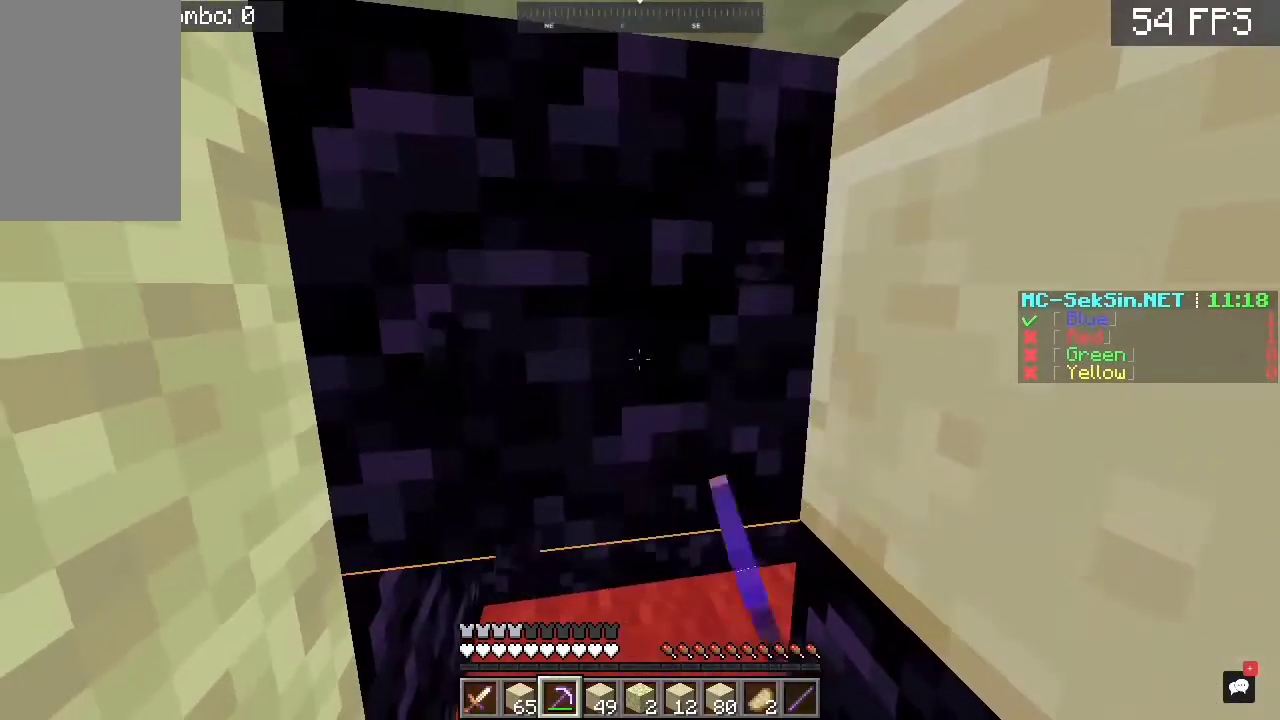
{"keys": [], "mouse": ["left"], "events": []}
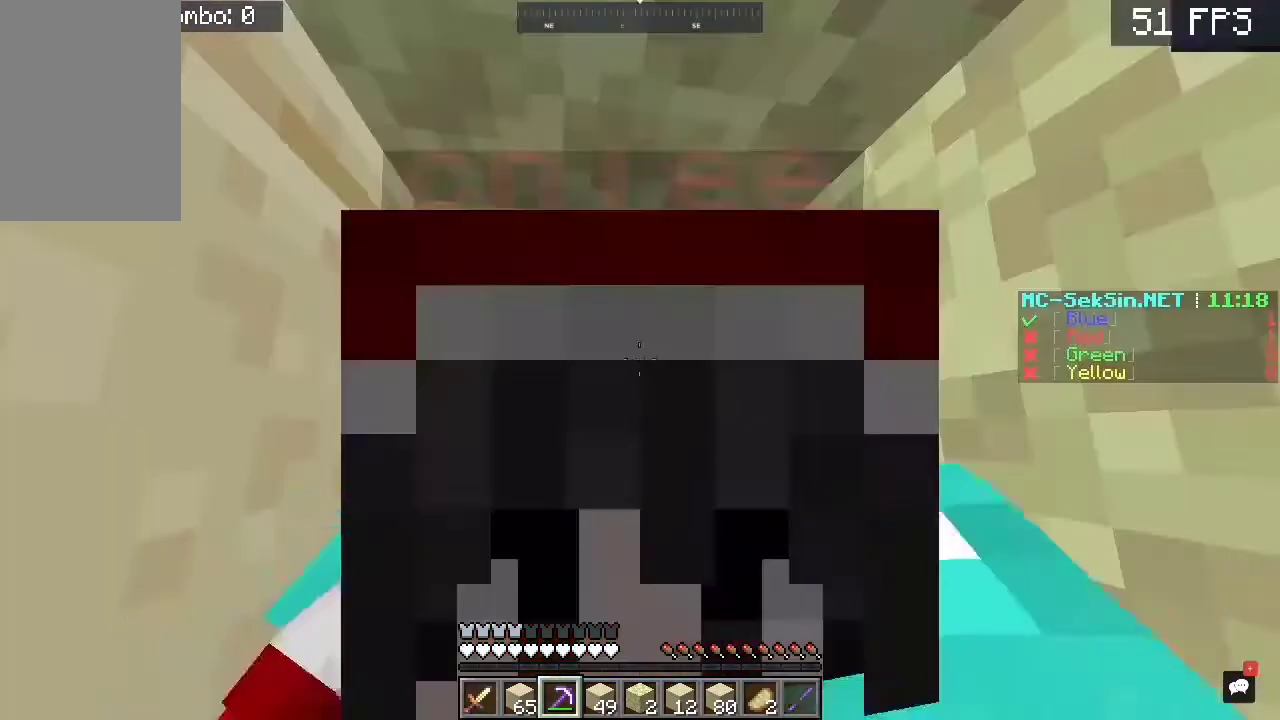
{"keys": [], "mouse": ["left"], "events": []}
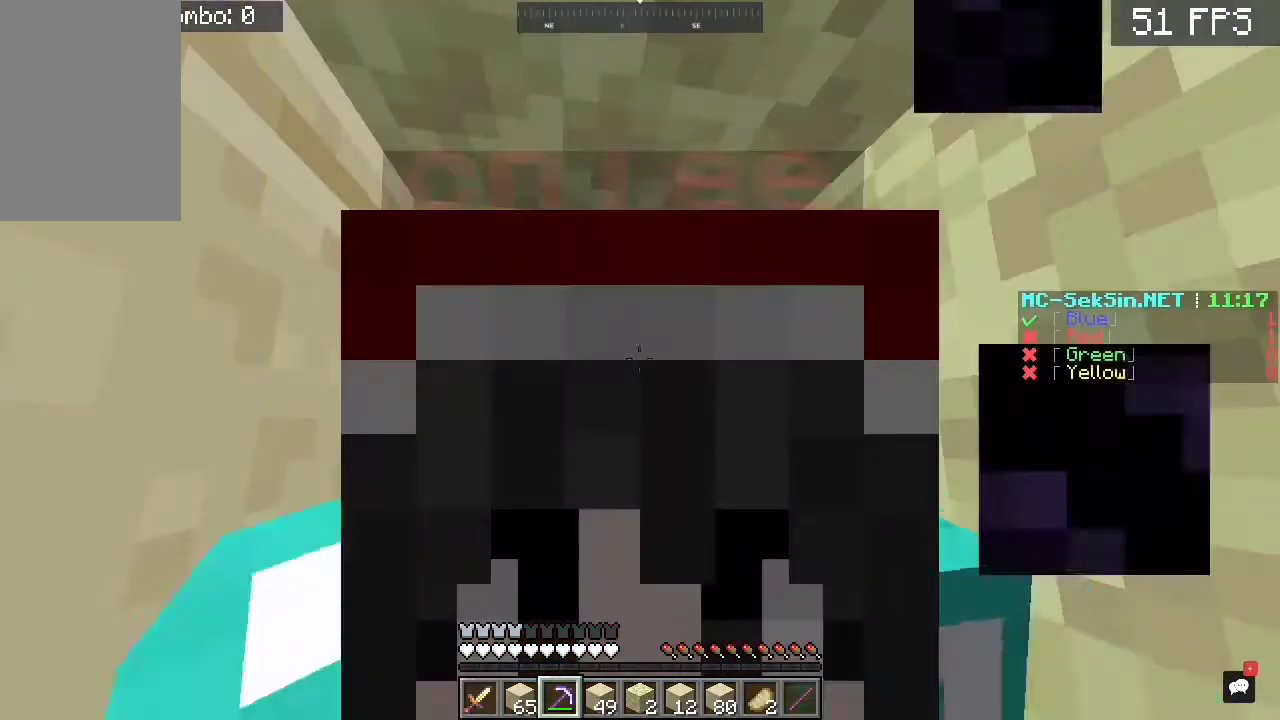
{"keys": [], "mouse": ["left"], "events": []}
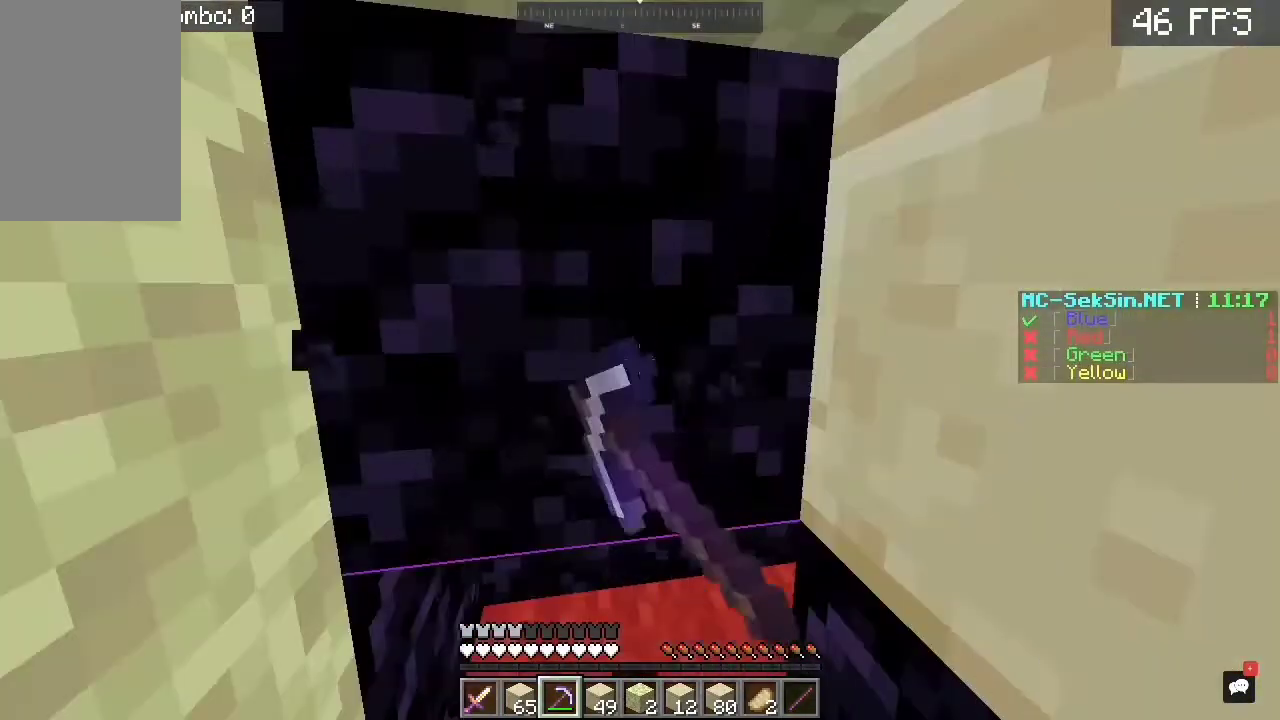
{"keys": [], "mouse": ["left"], "events": []}
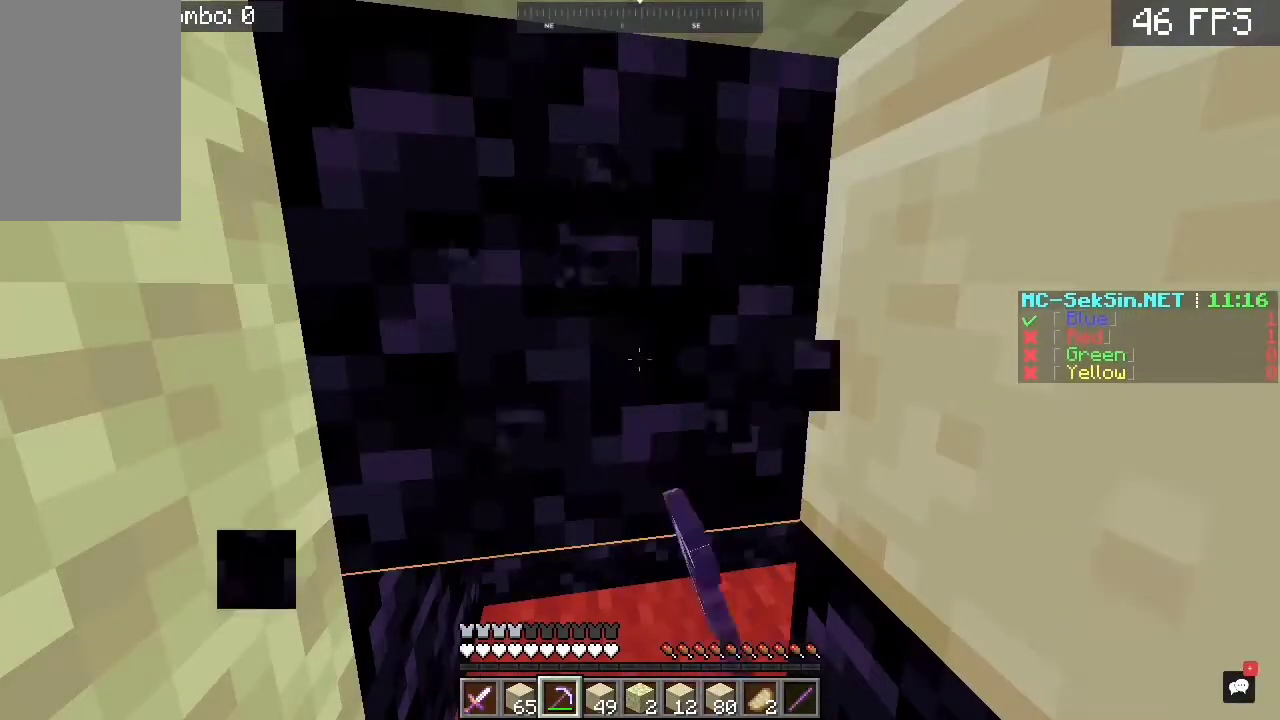
{"keys": [], "mouse": ["left"], "events": []}
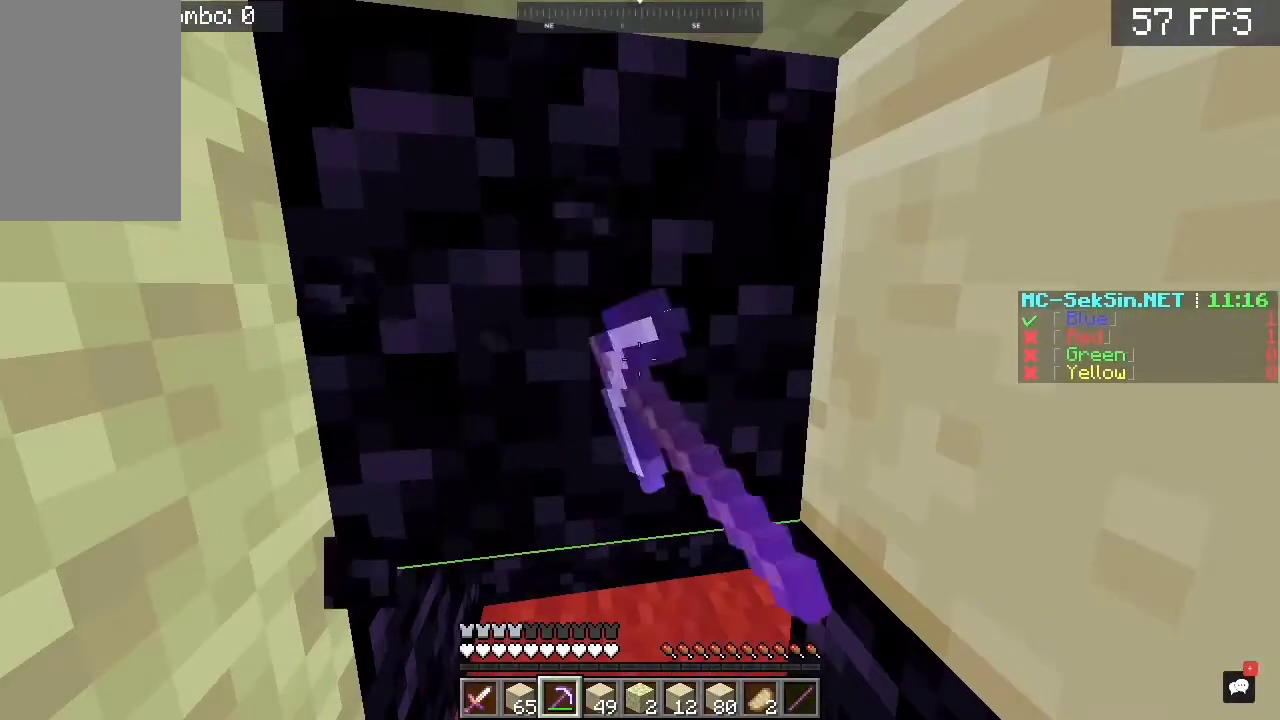
{"keys": [], "mouse": ["left"], "events": []}
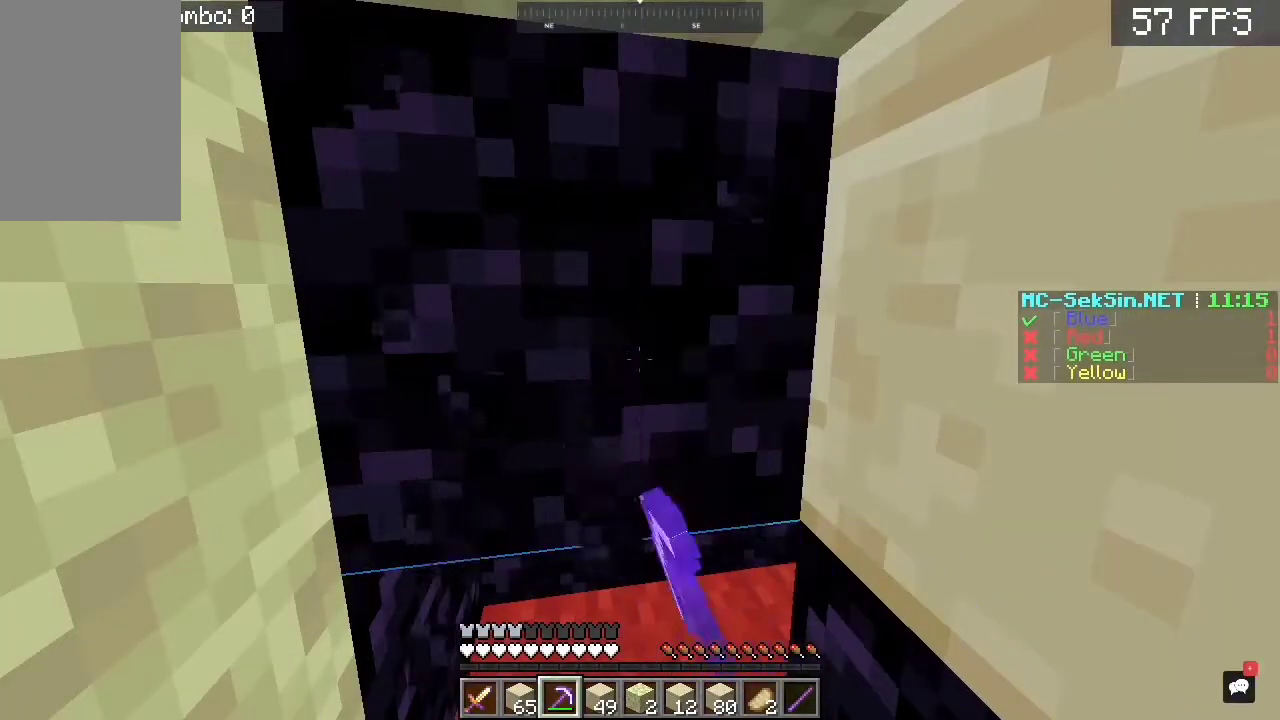
{"keys": [], "mouse": ["left"], "events": []}
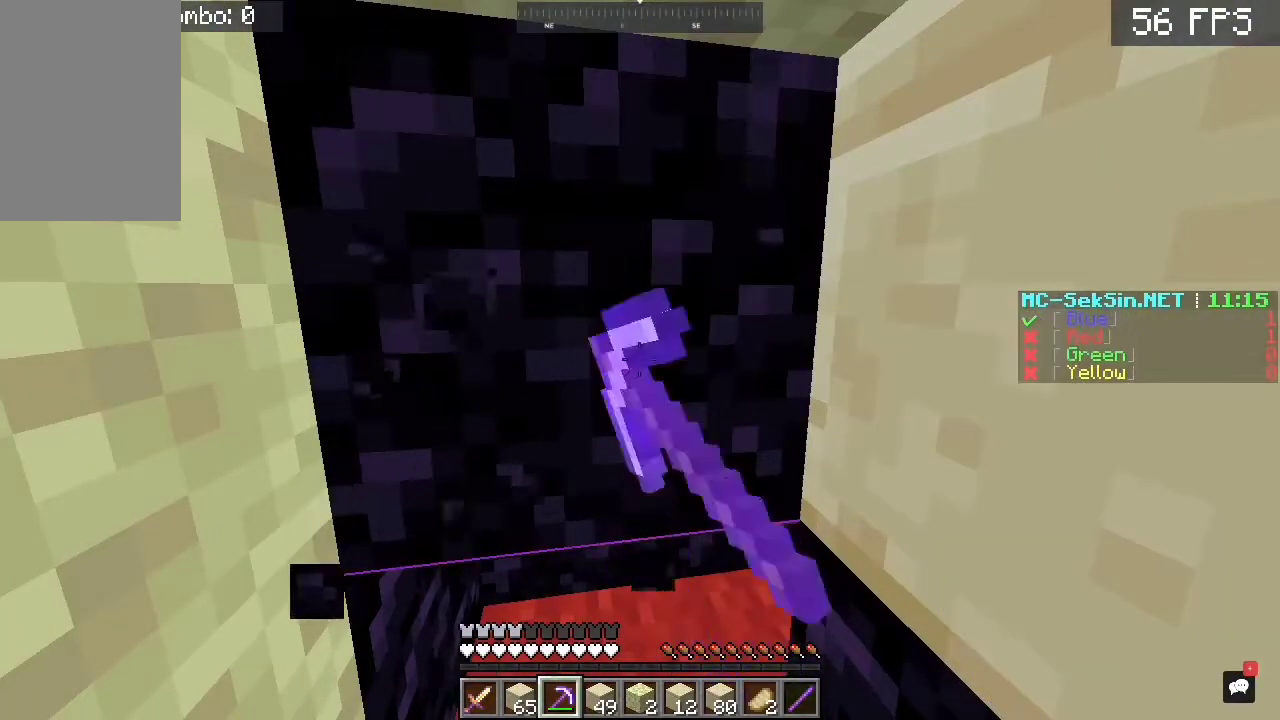
{"keys": [], "mouse": ["left"], "events": []}
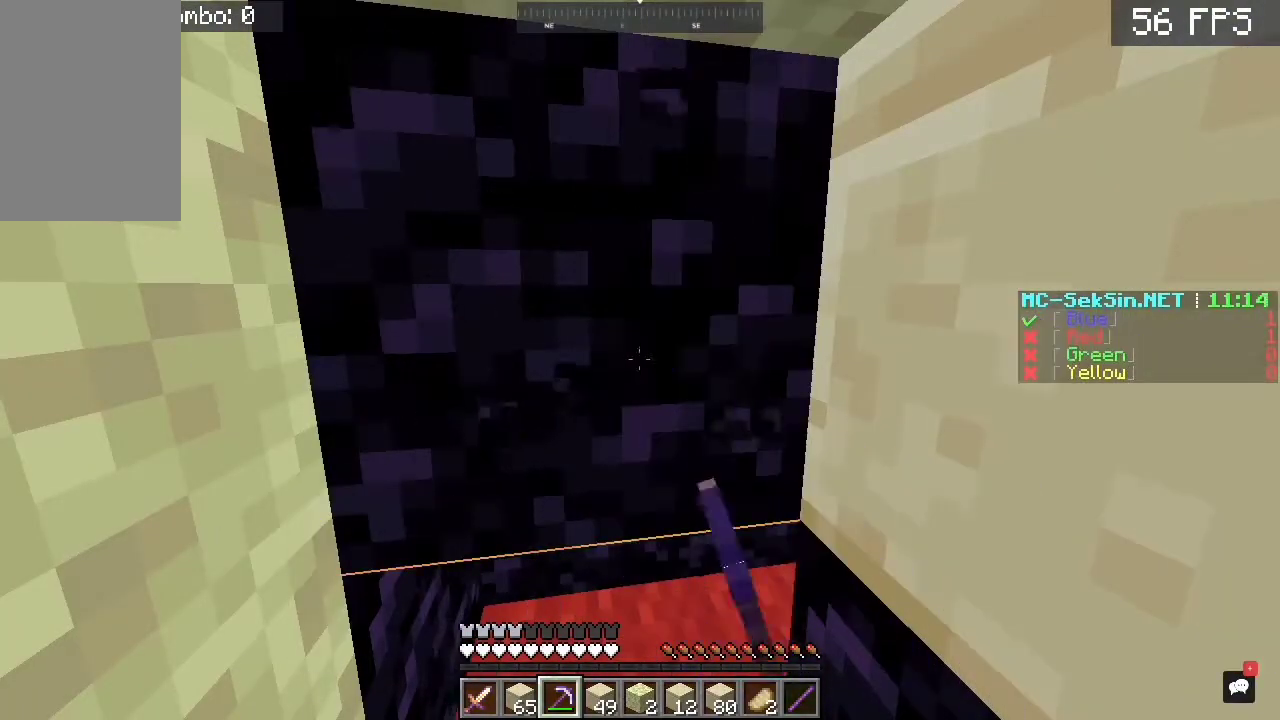
{"keys": [], "mouse": ["left"], "events": []}
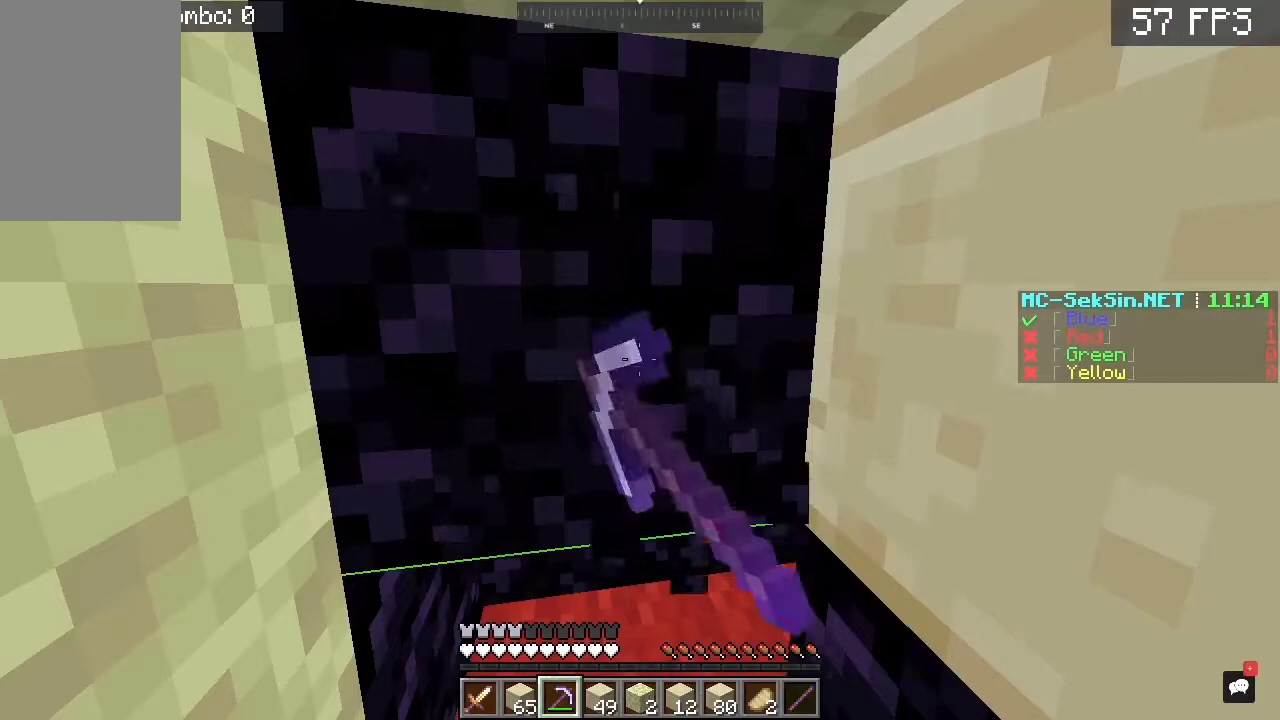
{"keys": [], "mouse": ["left"], "events": []}
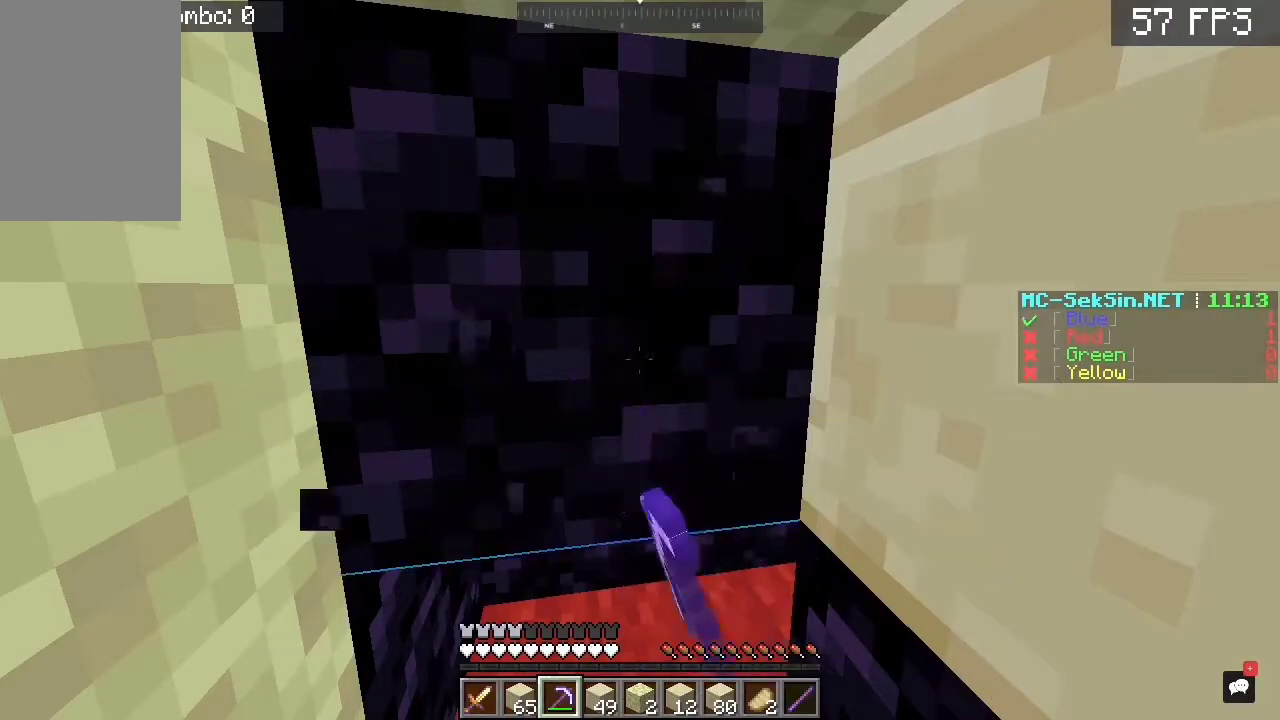
{"keys": [], "mouse": ["left"], "events": []}